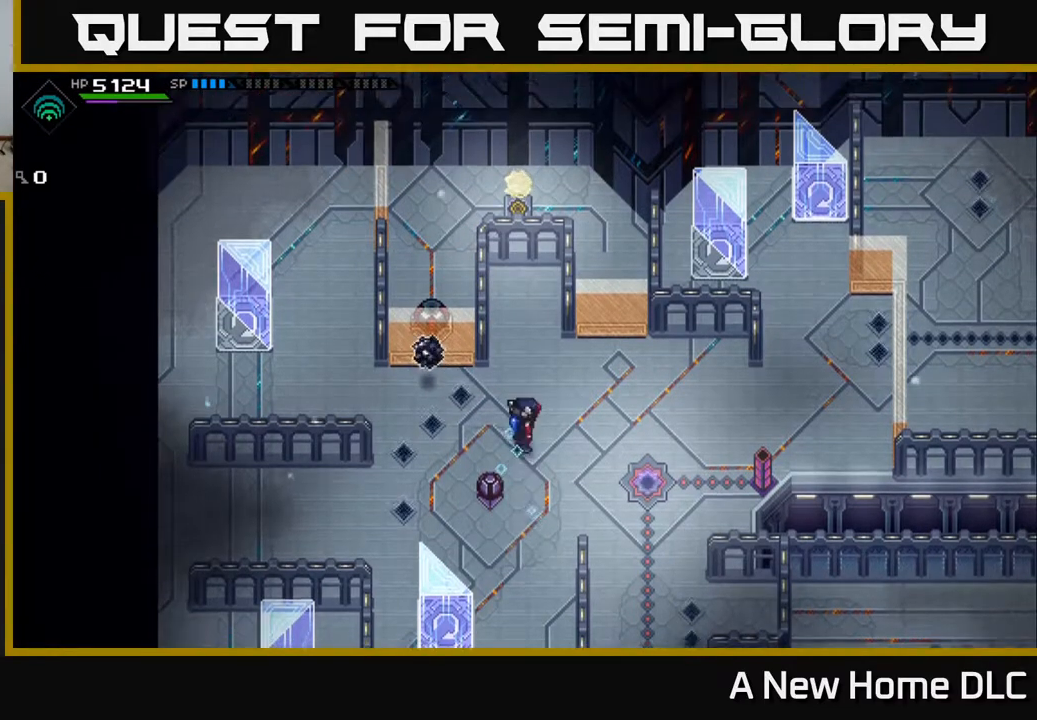
Gameplay with a controller (Xbox layout); each line is a JSON object with the inputs held at the frame after it. "events" lists button and stick changes between this image and that frame as [ms after this image, input, new state], when the widget could be followed in between.
{"buttons": [], "left_stick": "center", "right_stick": "center", "events": []}
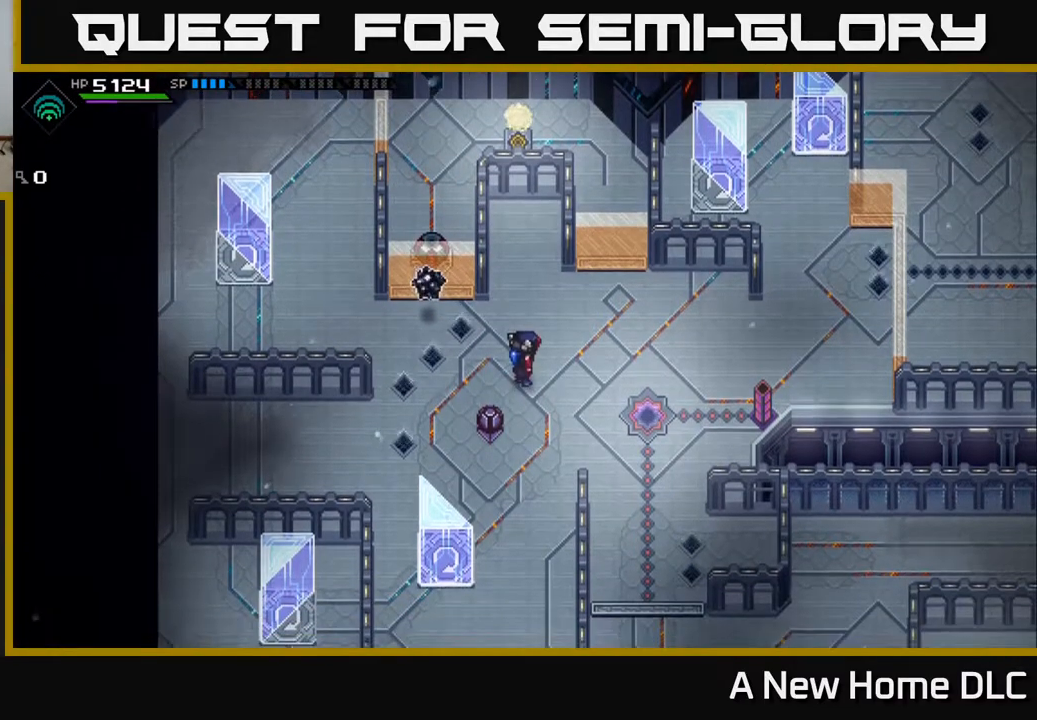
{"buttons": [], "left_stick": "center", "right_stick": "center", "events": [[267, "left_stick", "up"], [433, "left_stick", "center"]]}
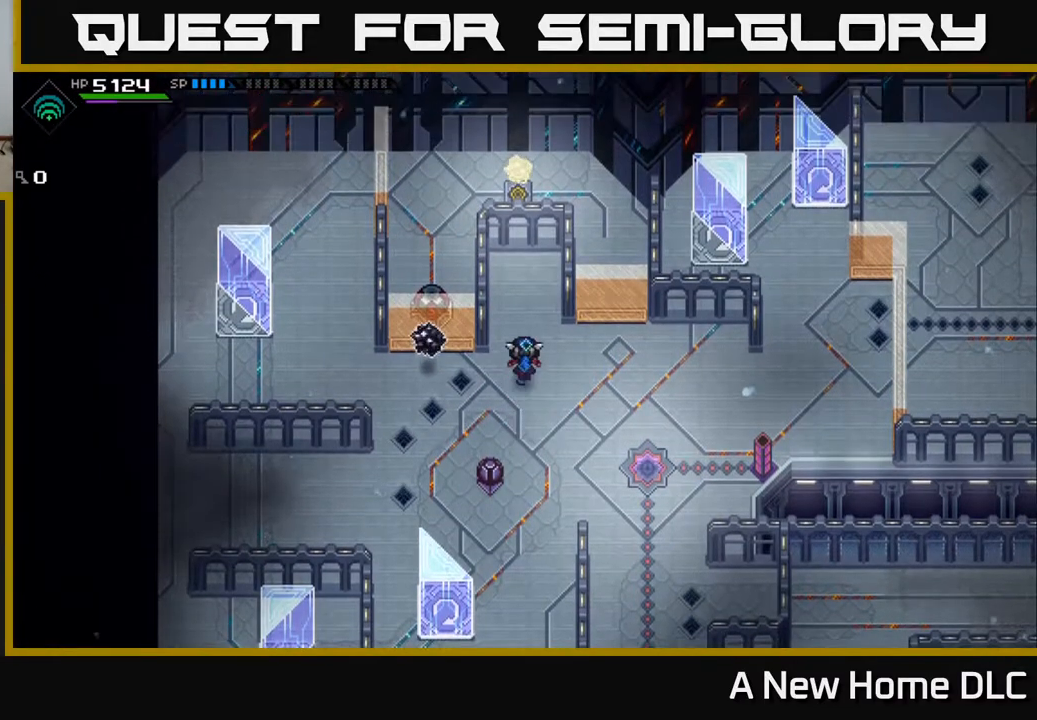
{"buttons": [], "left_stick": "center", "right_stick": "center", "events": []}
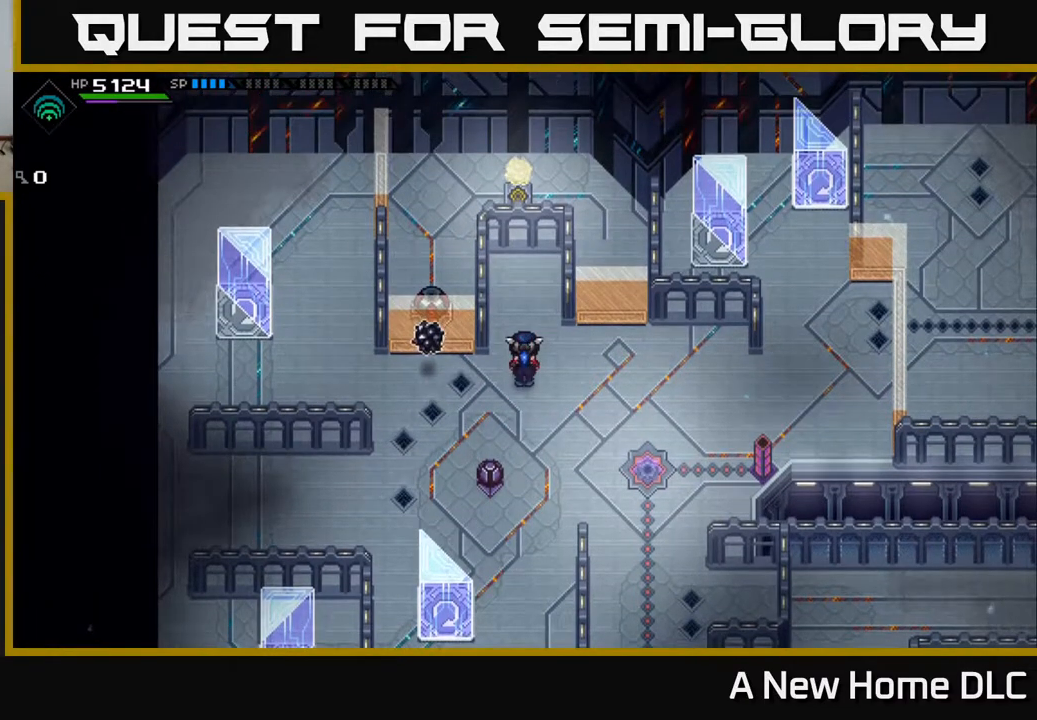
{"buttons": [], "left_stick": "center", "right_stick": "center", "events": []}
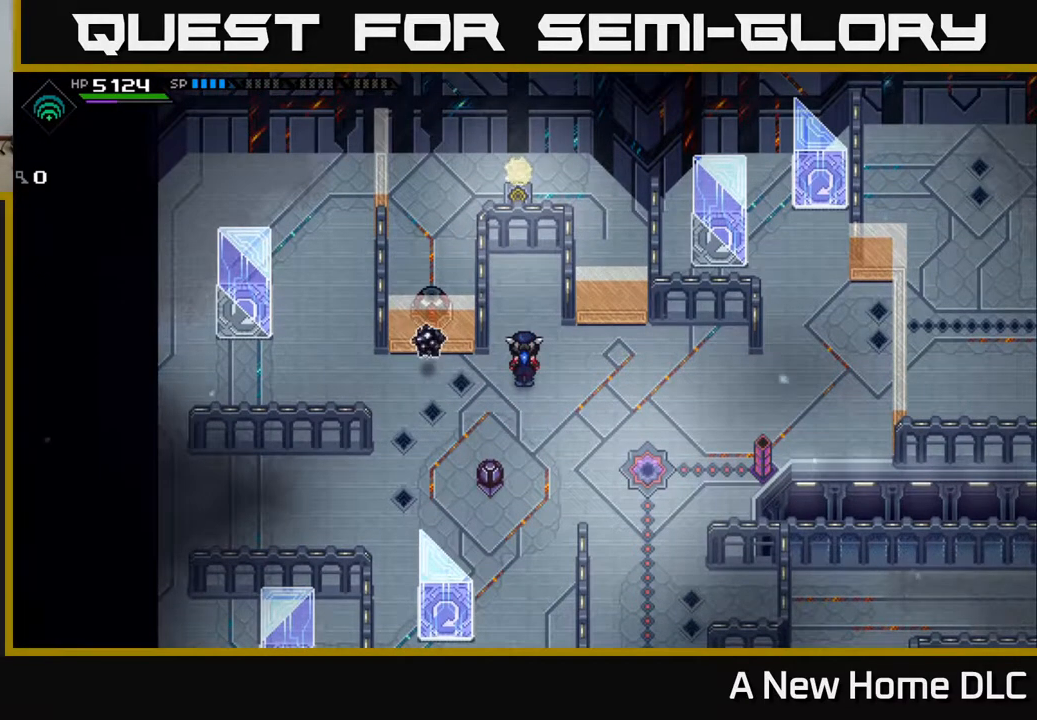
{"buttons": [], "left_stick": "center", "right_stick": "center", "events": []}
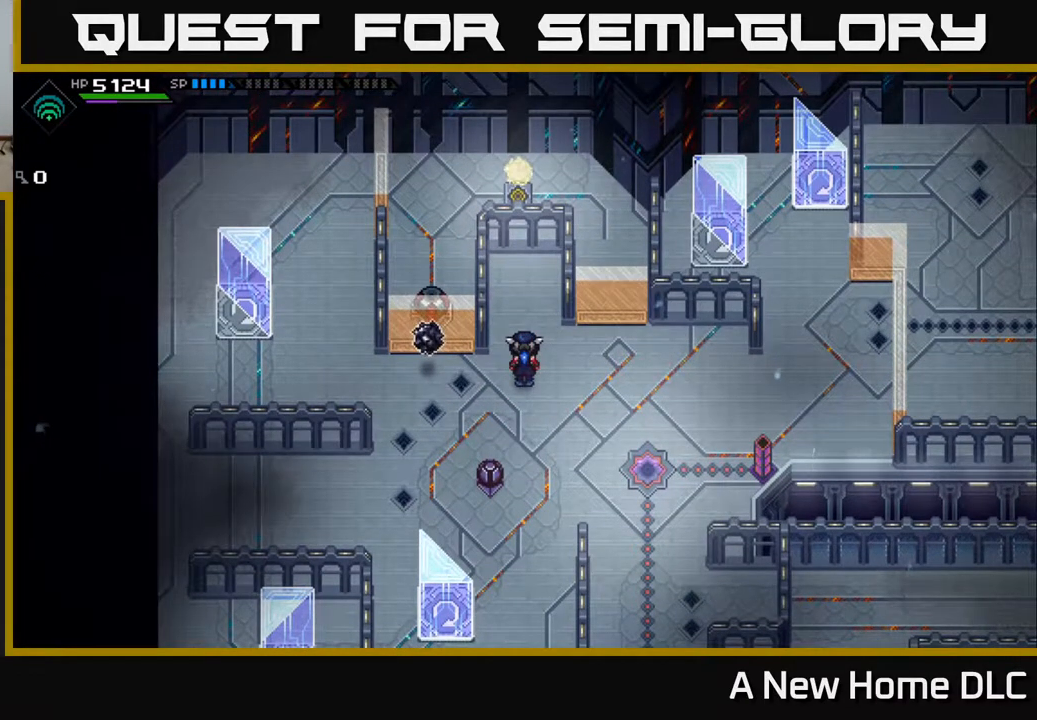
{"buttons": ["X"], "left_stick": "left", "right_stick": "center", "events": [[283, "left_stick", "left"], [400, "X", "down"]]}
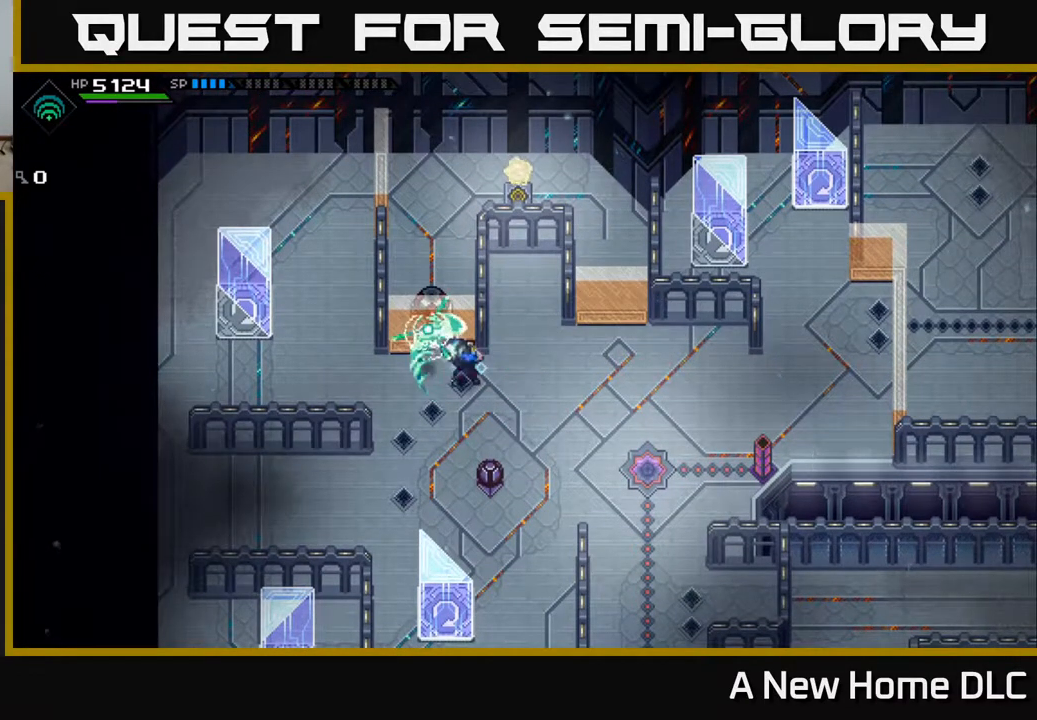
{"buttons": [], "left_stick": "center", "right_stick": "center", "events": [[17, "X", "up"], [50, "left_stick", "center"], [300, "DPAD_LEFT", "down"], [400, "DPAD_LEFT", "up"]]}
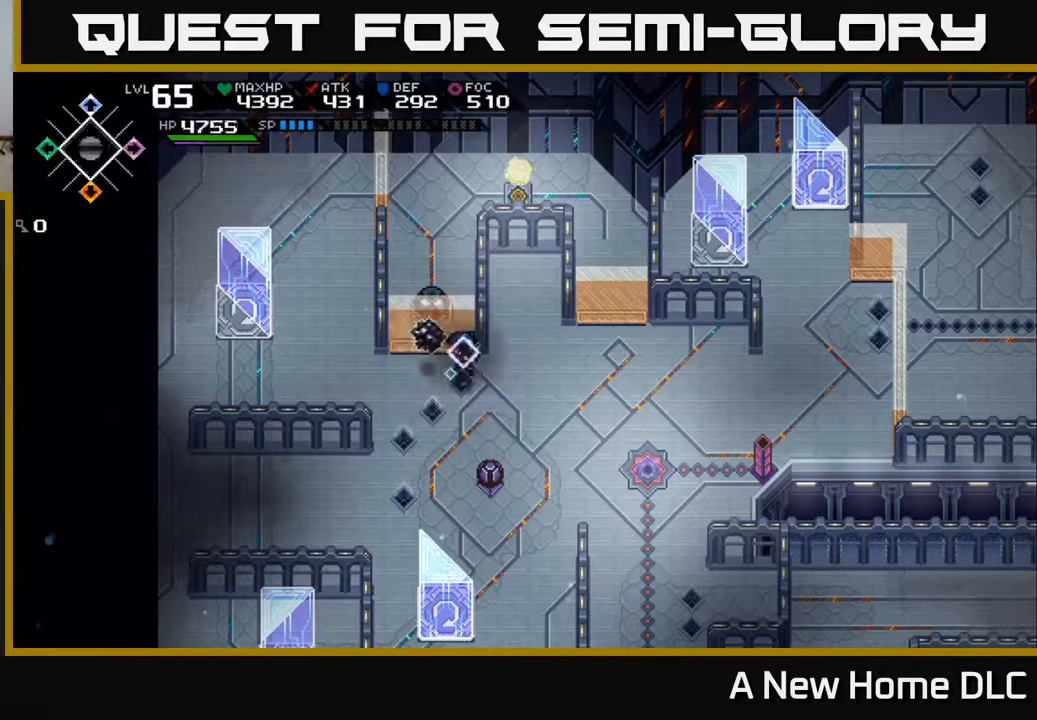
{"buttons": [], "left_stick": "left", "right_stick": "center", "events": [[83, "X", "down"], [133, "left_stick", "left"], [200, "X", "up"]]}
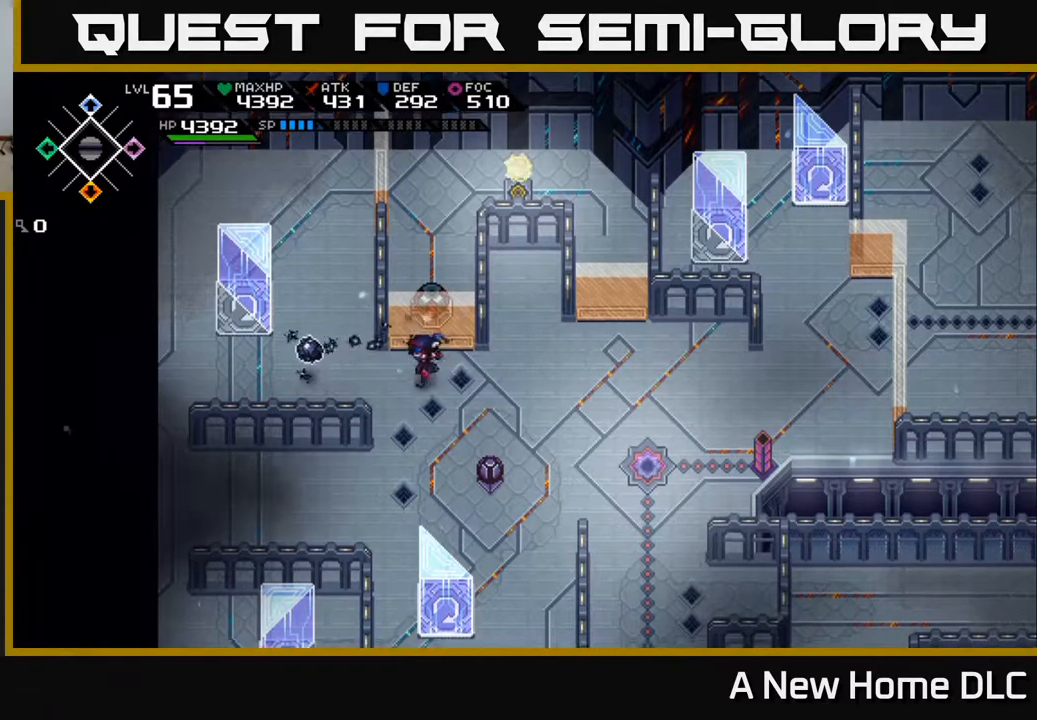
{"buttons": [], "left_stick": "left", "right_stick": "center", "events": [[33, "left_stick", "down-left"], [217, "left_stick", "left"]]}
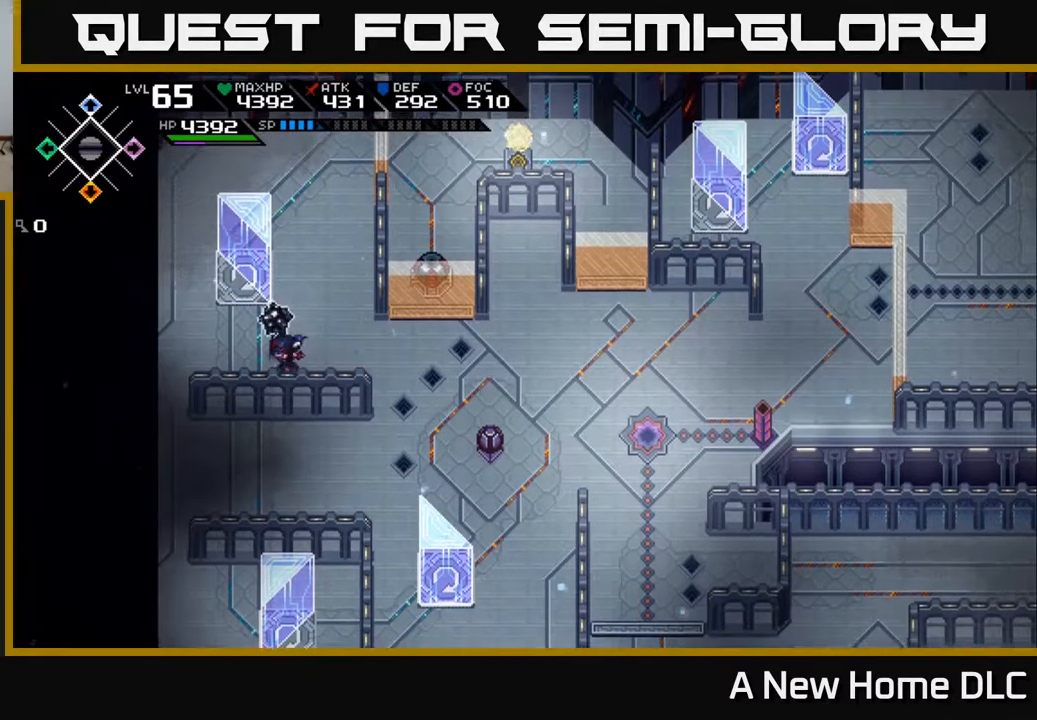
{"buttons": [], "left_stick": "center", "right_stick": "center", "events": [[283, "left_stick", "up-right"], [317, "X", "down"], [417, "X", "up"], [500, "left_stick", "center"]]}
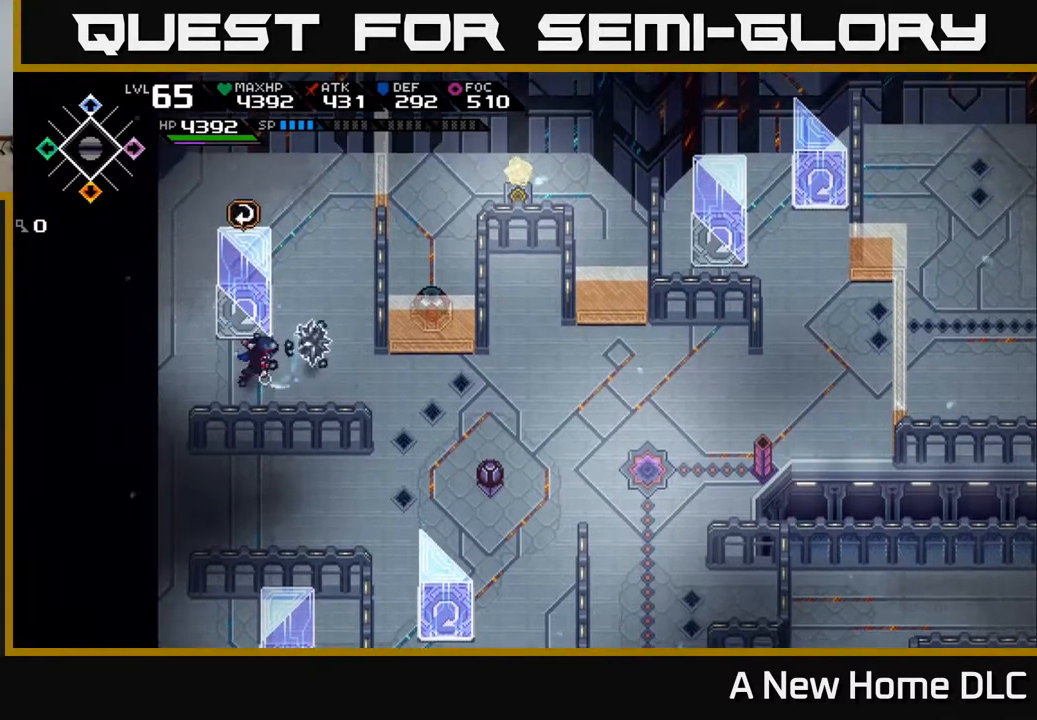
{"buttons": [], "left_stick": "right", "right_stick": "center", "events": [[217, "left_stick", "down"], [383, "left_stick", "right"]]}
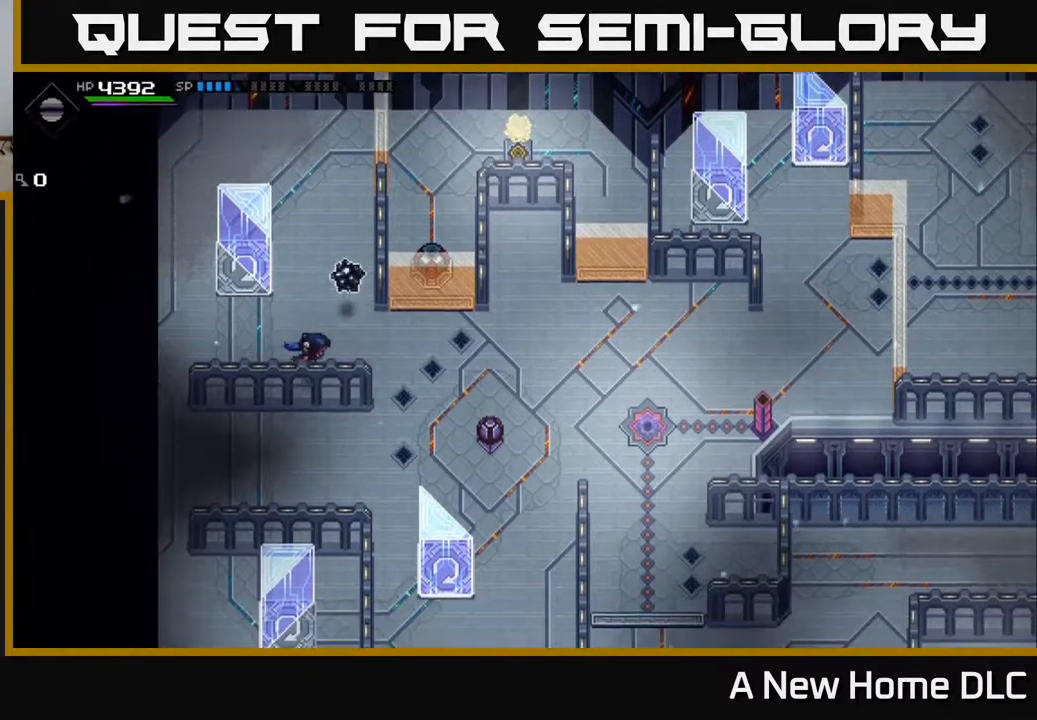
{"buttons": [], "left_stick": "down", "right_stick": "center", "events": [[83, "left_stick", "up"], [183, "X", "down"], [217, "left_stick", "center"], [267, "X", "up"], [500, "left_stick", "down"]]}
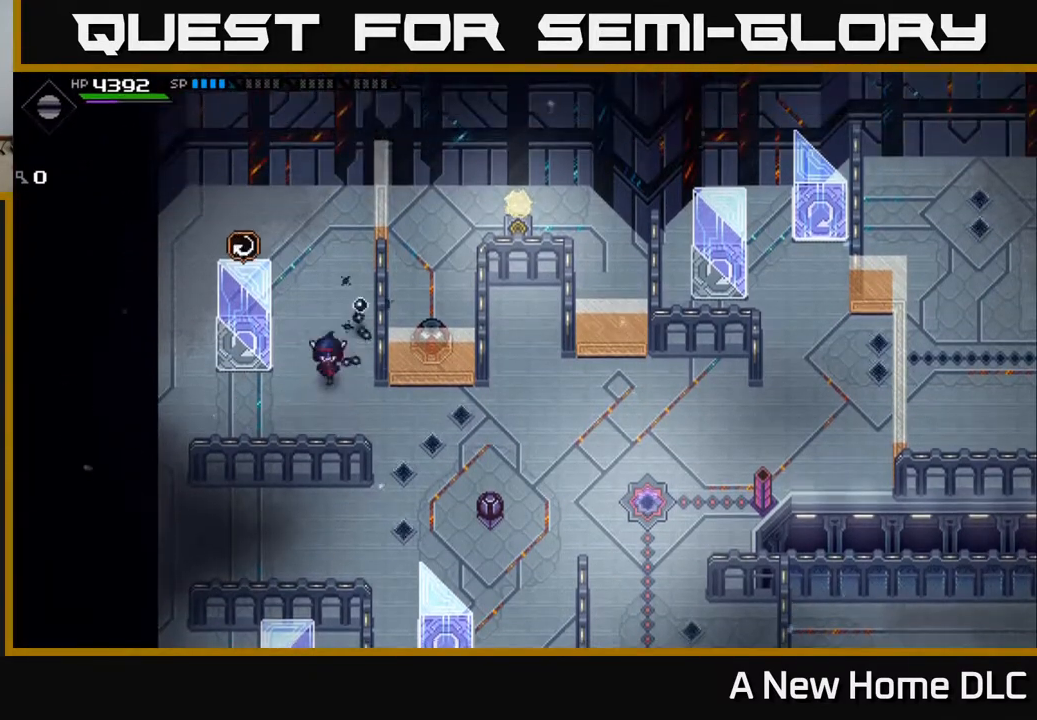
{"buttons": [], "left_stick": "up", "right_stick": "center", "events": [[133, "left_stick", "center"], [283, "left_stick", "up"]]}
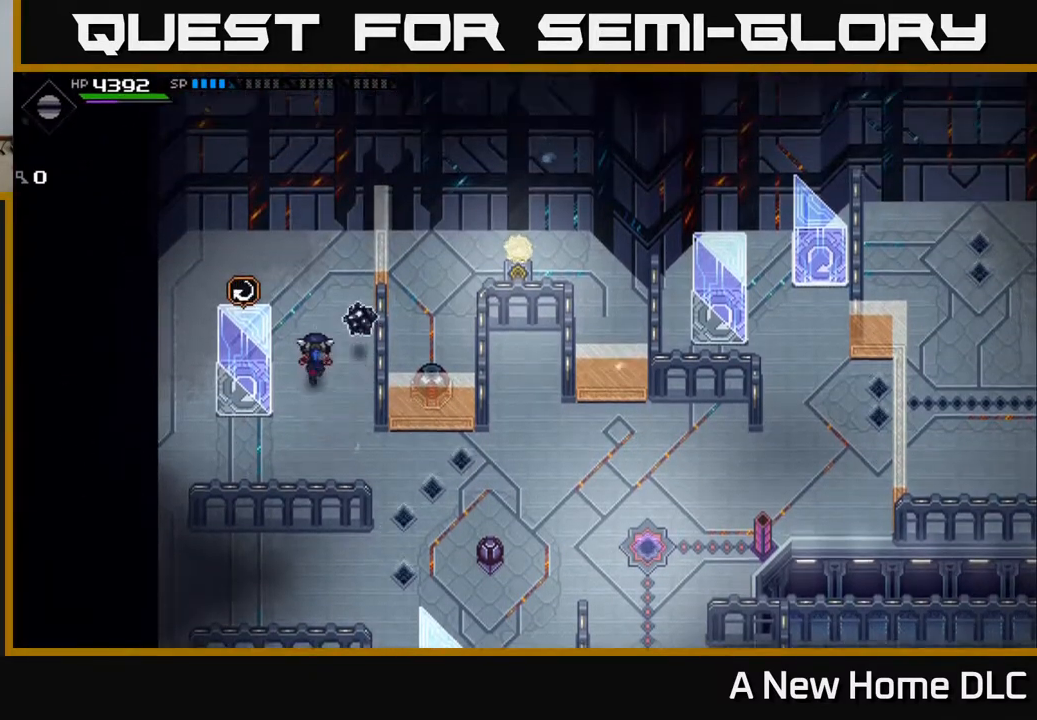
{"buttons": [], "left_stick": "center", "right_stick": "center", "events": [[283, "left_stick", "up-right"], [500, "left_stick", "center"]]}
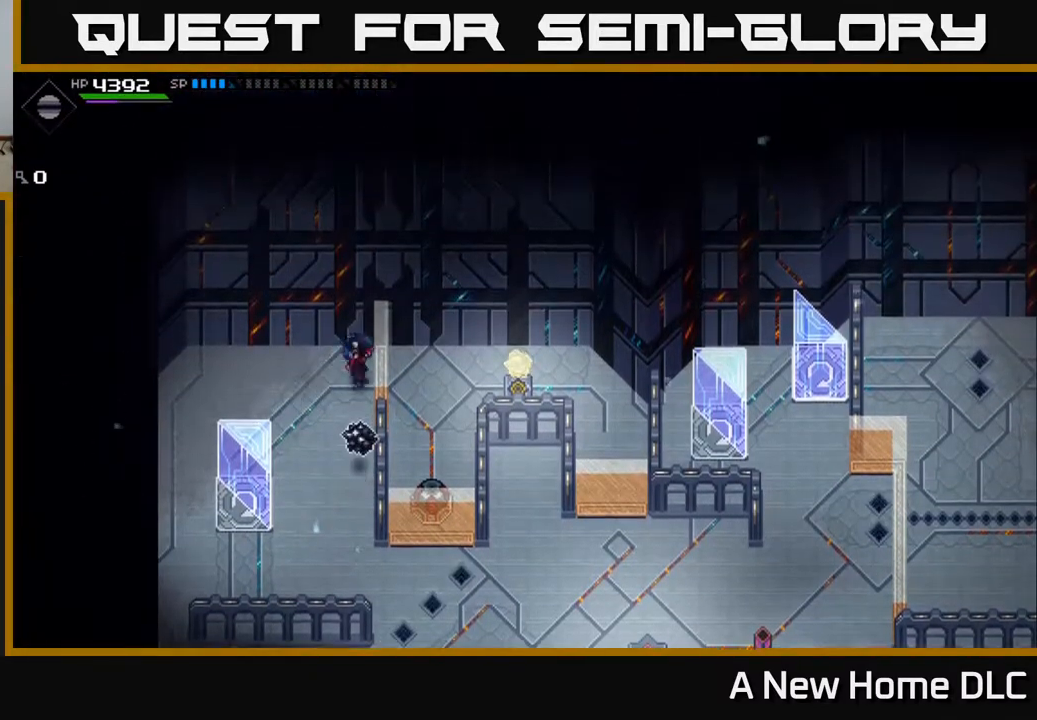
{"buttons": [], "left_stick": "down-left", "right_stick": "center", "events": [[50, "left_stick", "down"], [117, "X", "down"], [200, "X", "up"], [283, "left_stick", "down-left"]]}
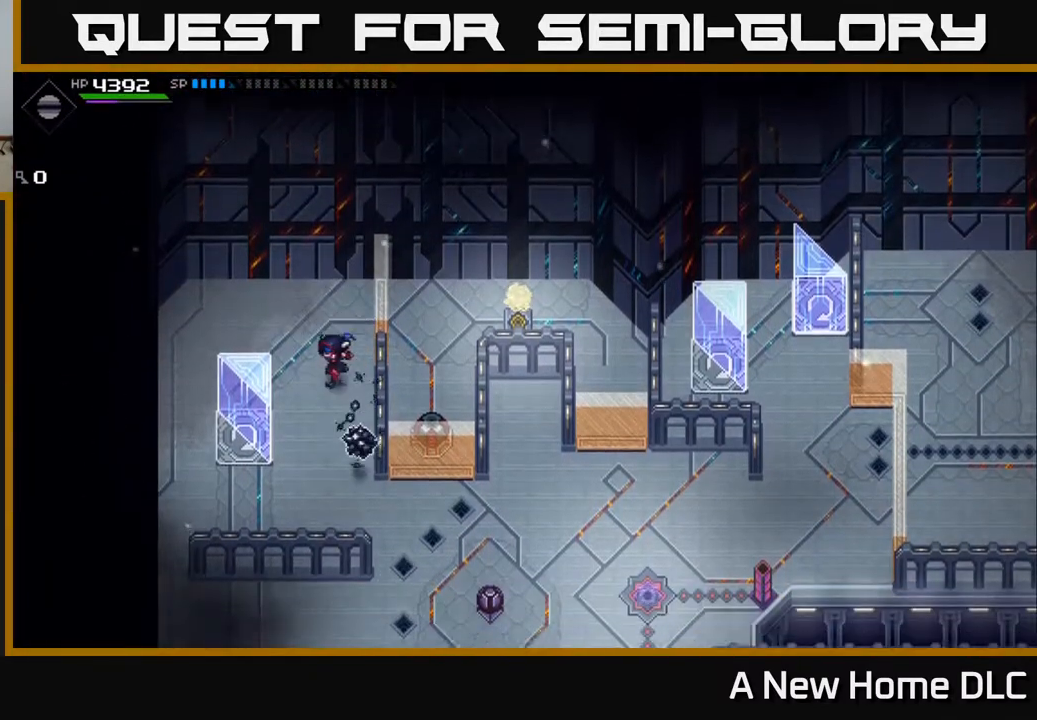
{"buttons": [], "left_stick": "down", "right_stick": "center", "events": [[400, "left_stick", "down"]]}
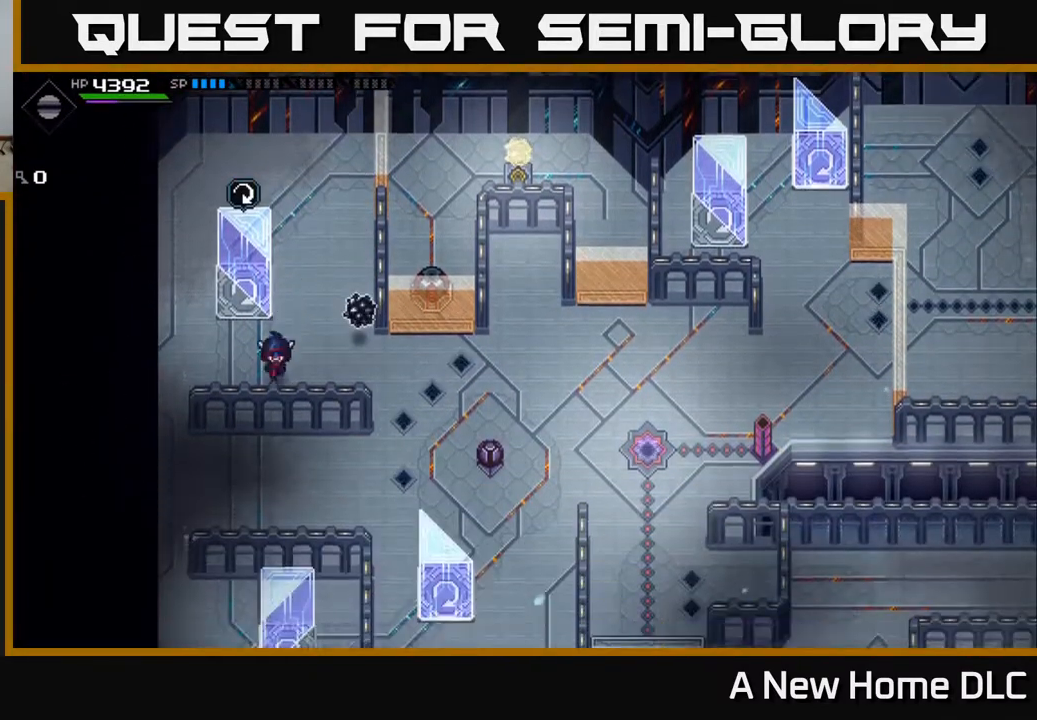
{"buttons": [], "left_stick": "center", "right_stick": "center", "events": [[183, "left_stick", "center"]]}
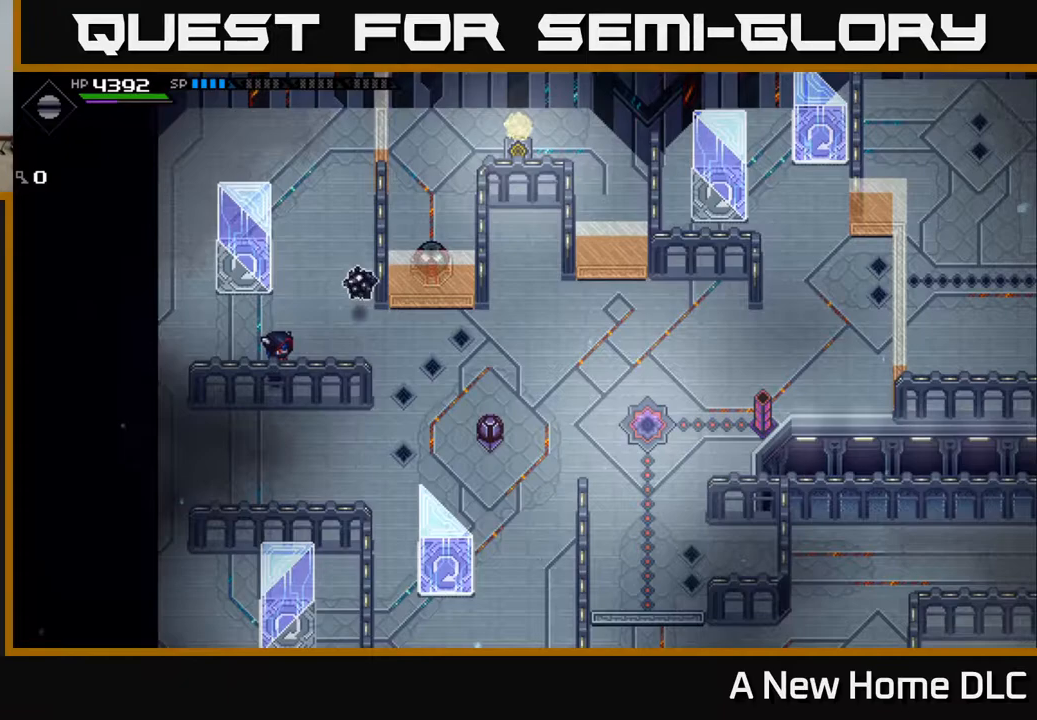
{"buttons": [], "left_stick": "center", "right_stick": "center", "events": []}
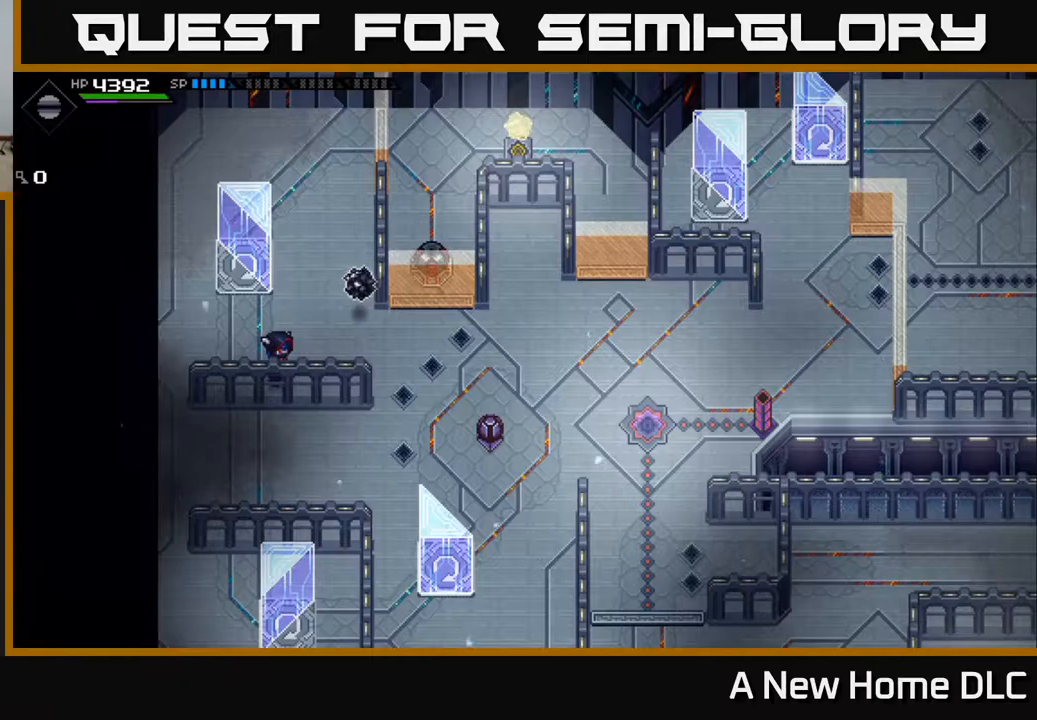
{"buttons": [], "left_stick": "center", "right_stick": "center", "events": []}
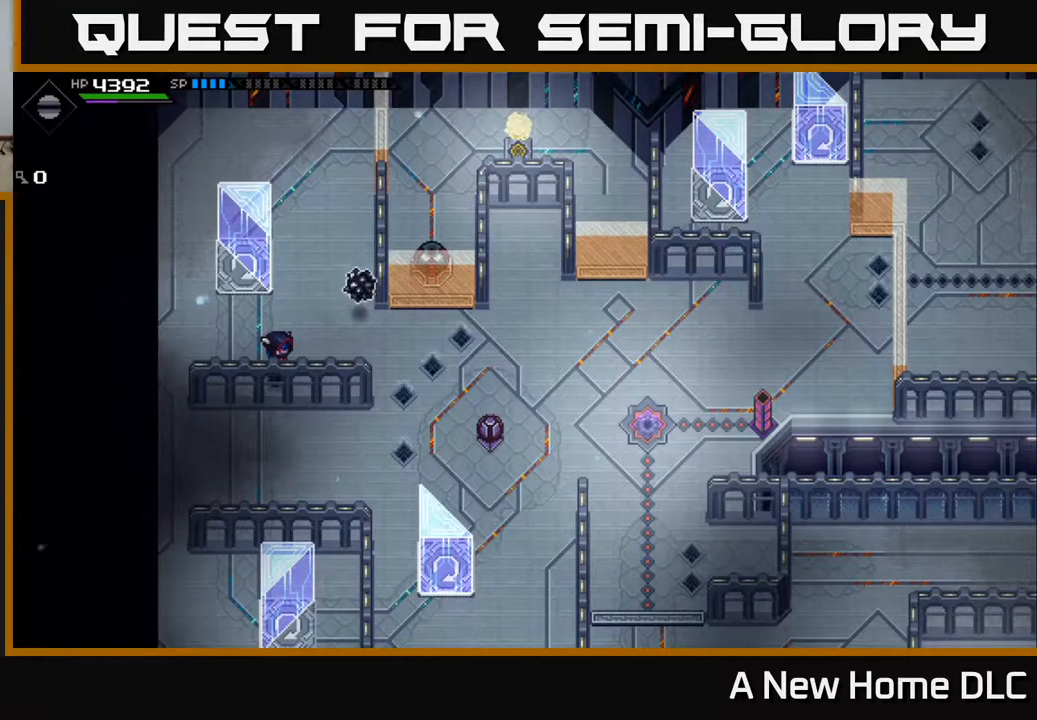
{"buttons": [], "left_stick": "center", "right_stick": "center", "events": []}
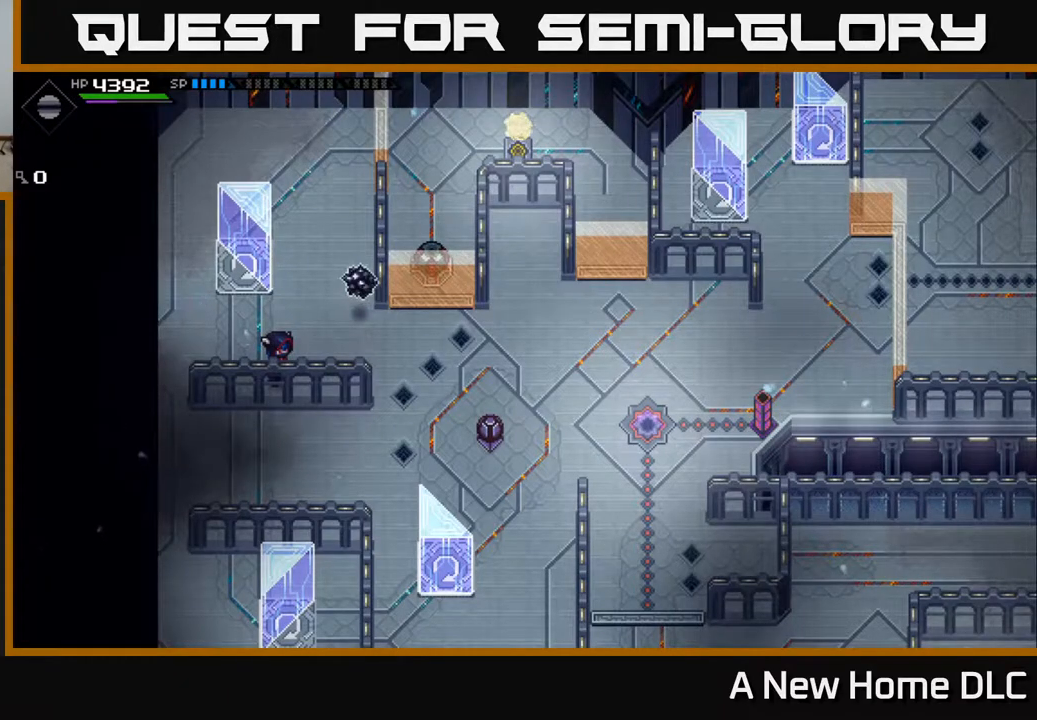
{"buttons": [], "left_stick": "center", "right_stick": "center", "events": []}
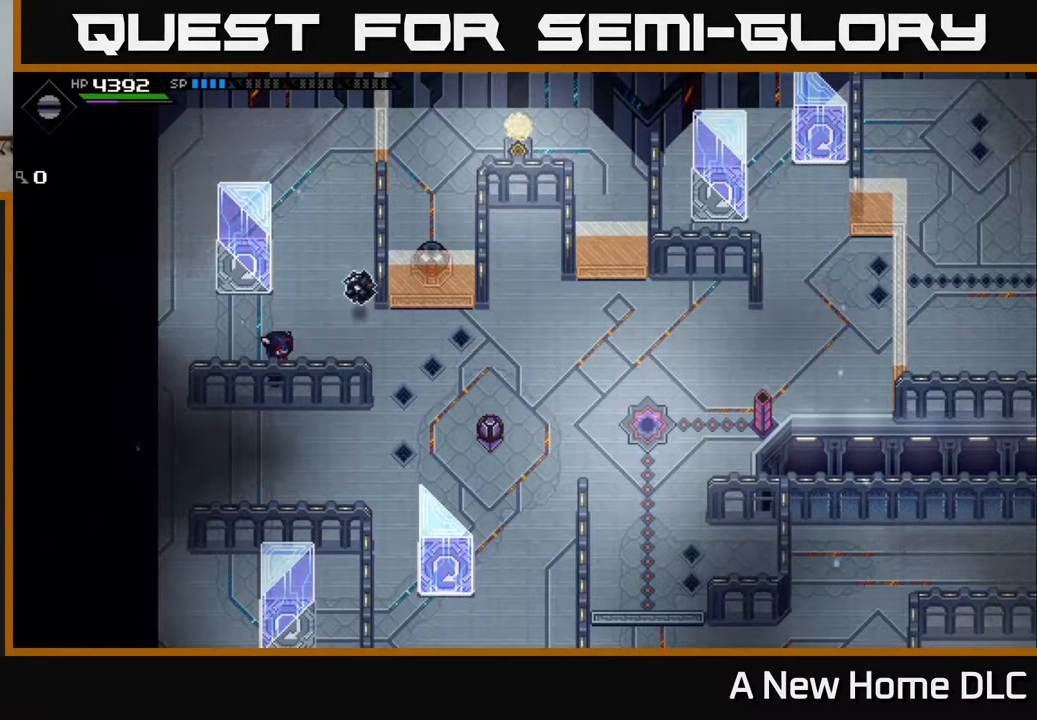
{"buttons": [], "left_stick": "center", "right_stick": "center", "events": []}
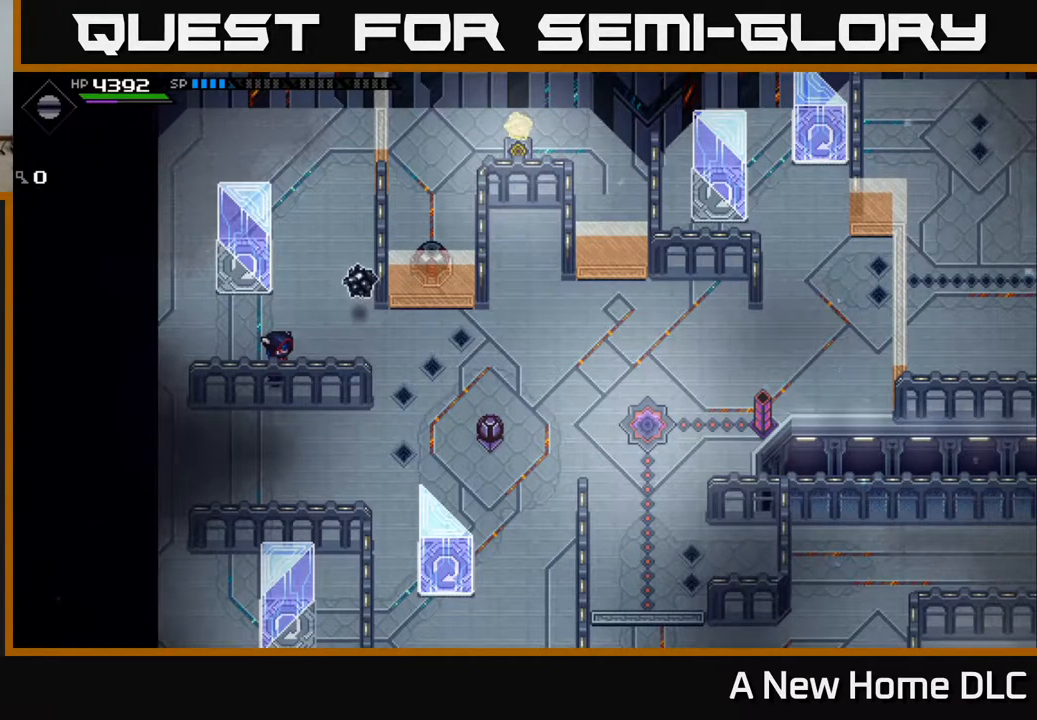
{"buttons": [], "left_stick": "center", "right_stick": "center", "events": []}
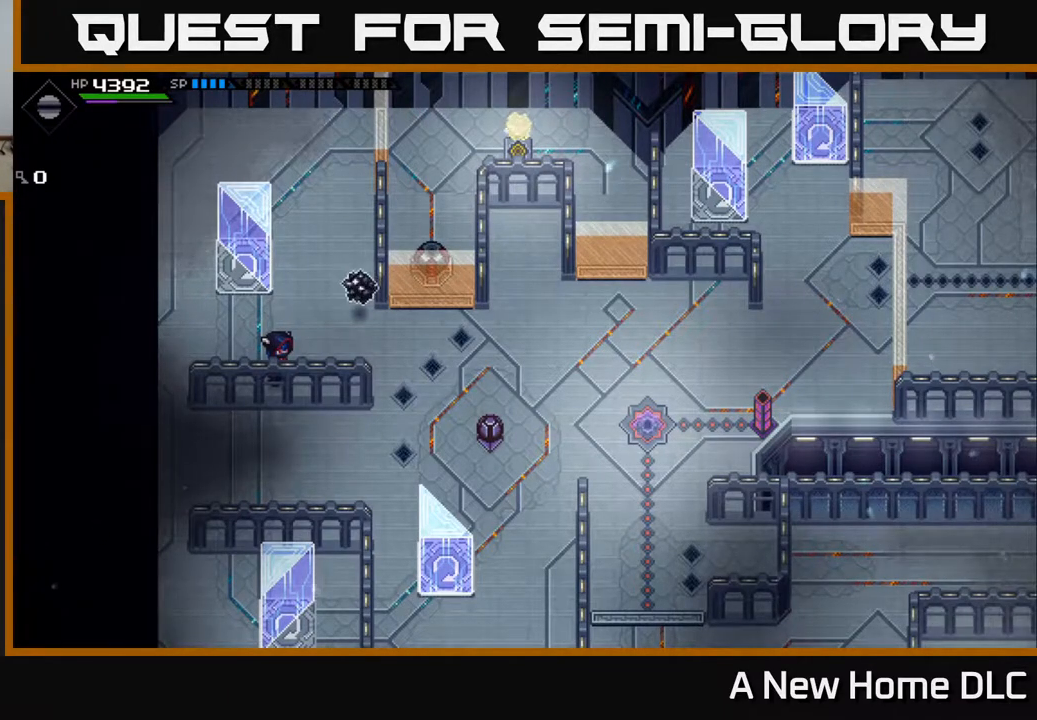
{"buttons": [], "left_stick": "down", "right_stick": "center", "events": [[183, "left_stick", "up-right"], [417, "left_stick", "center"], [483, "left_stick", "down"]]}
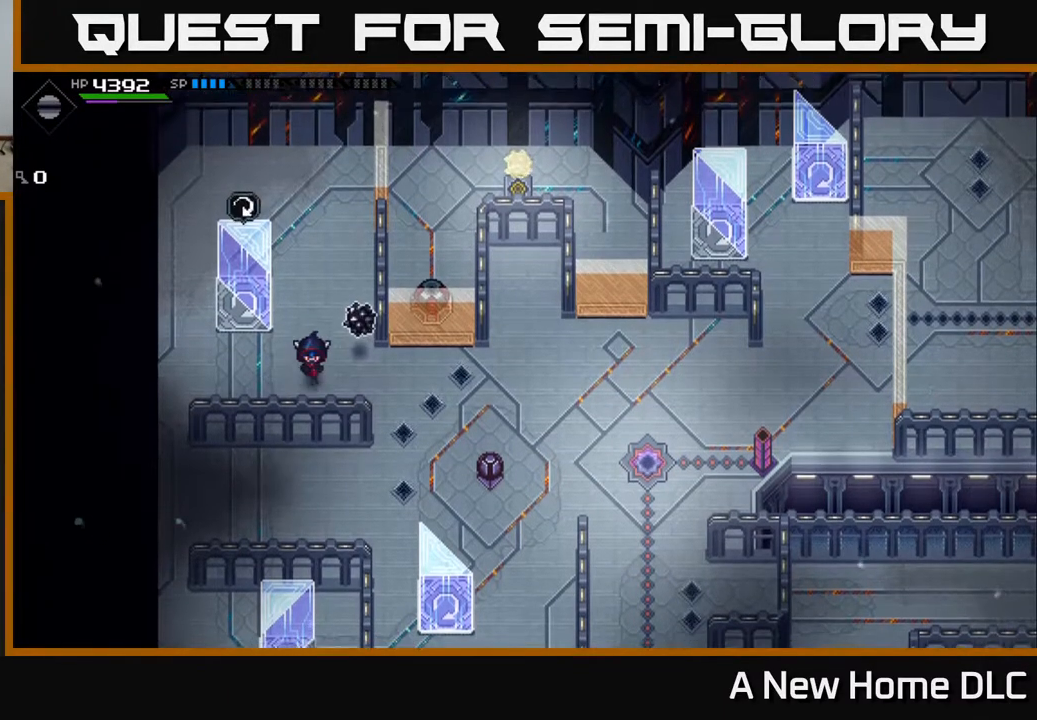
{"buttons": [], "left_stick": "up-left", "right_stick": "center", "events": [[133, "left_stick", "down-right"], [350, "left_stick", "up-right"], [450, "left_stick", "up-left"]]}
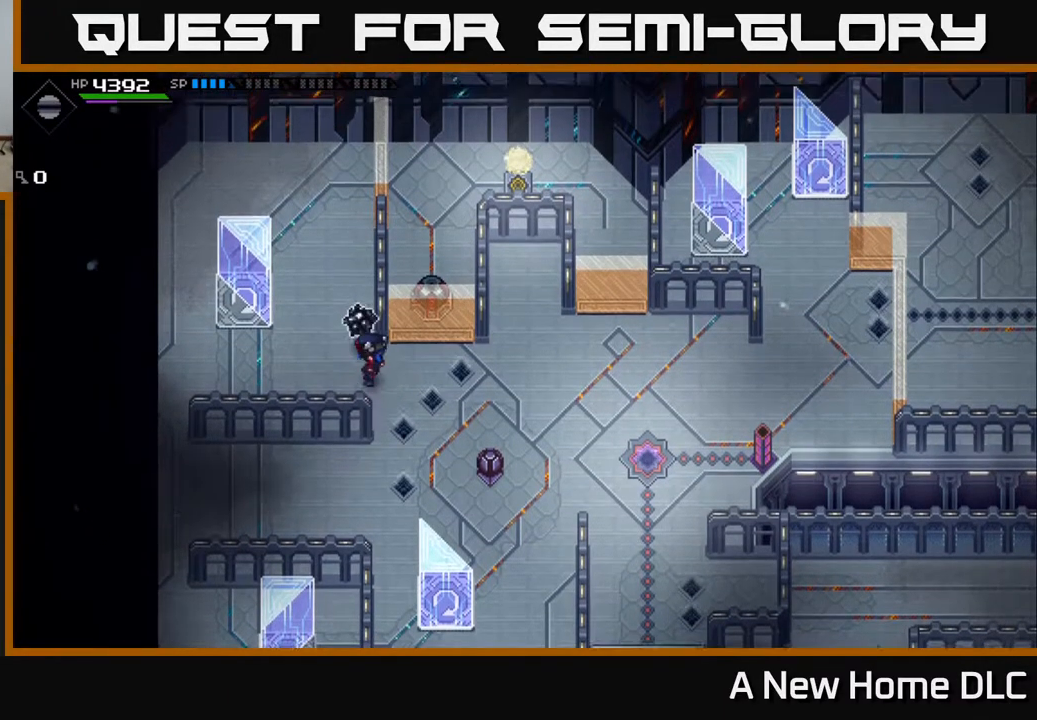
{"buttons": [], "left_stick": "center", "right_stick": "center", "events": [[17, "left_stick", "center"]]}
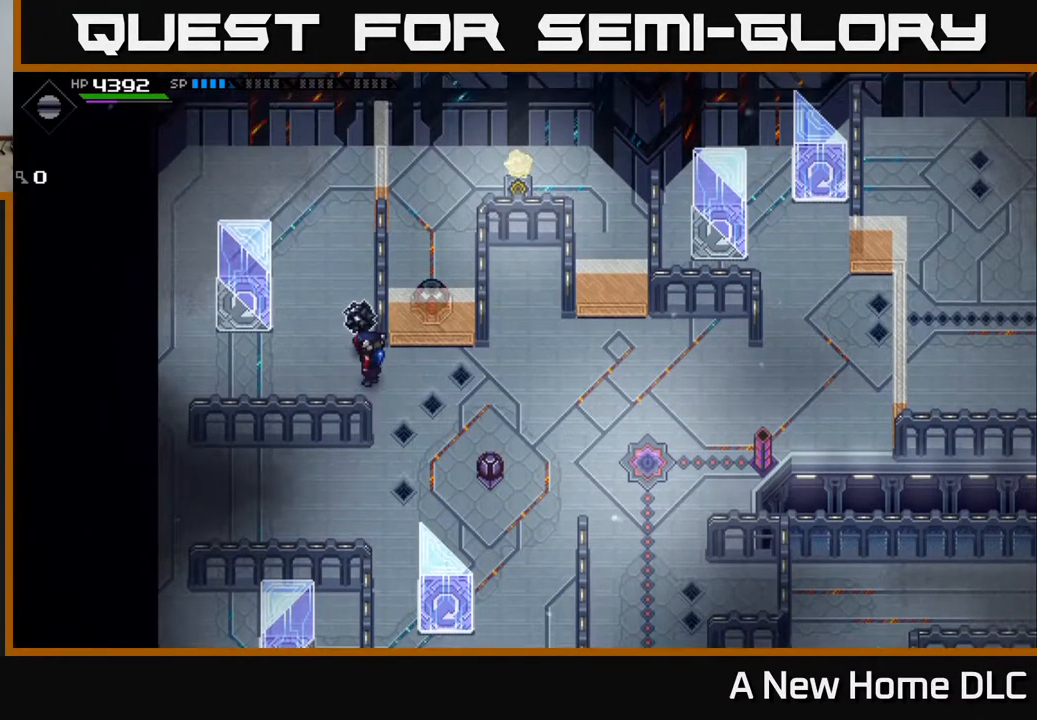
{"buttons": [], "left_stick": "center", "right_stick": "center", "events": [[183, "left_stick", "left"], [333, "left_stick", "center"]]}